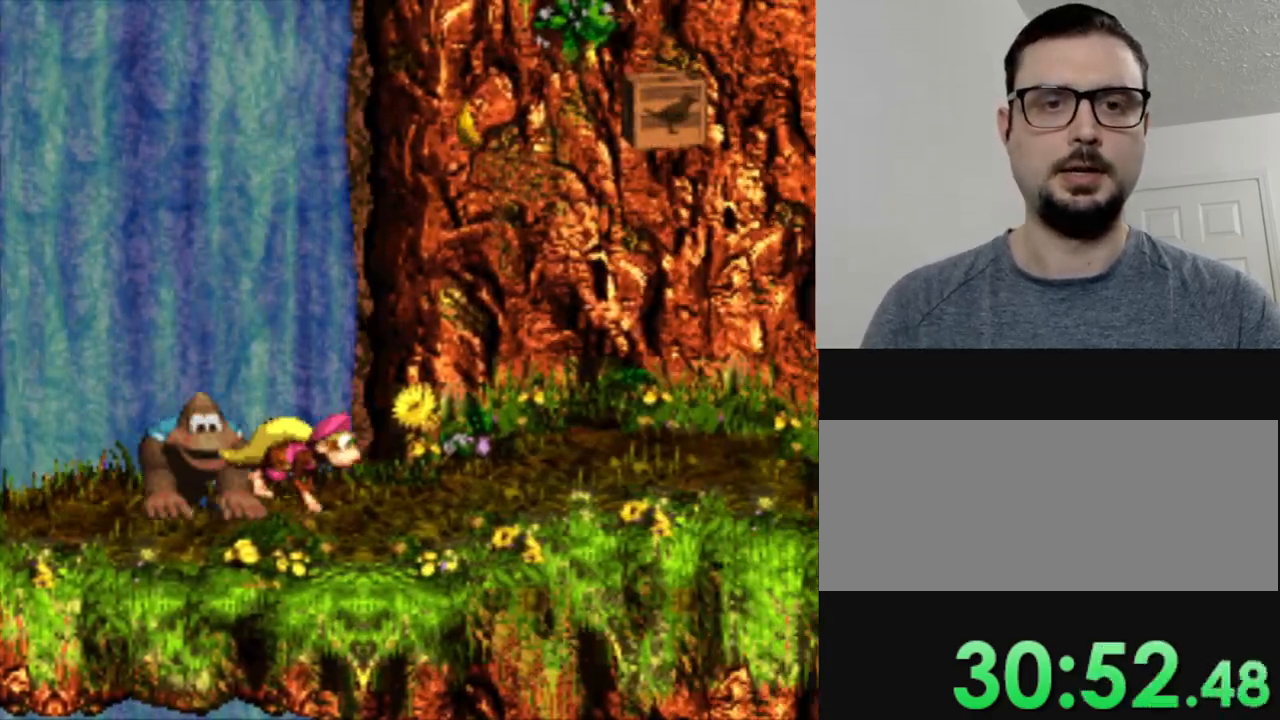
Gameplay with a controller (Nintendo layout); each line is a JSON object with the inputs held at the frame after it. "events" lists button and stick changes between this image and that frame as [ms after this image, input, new state], when the widget could be followed in between. Not read: L3 R3.
{"buttons": ["B", "Y", "DPAD_RIGHT"], "events": [[50, "B", "down"]]}
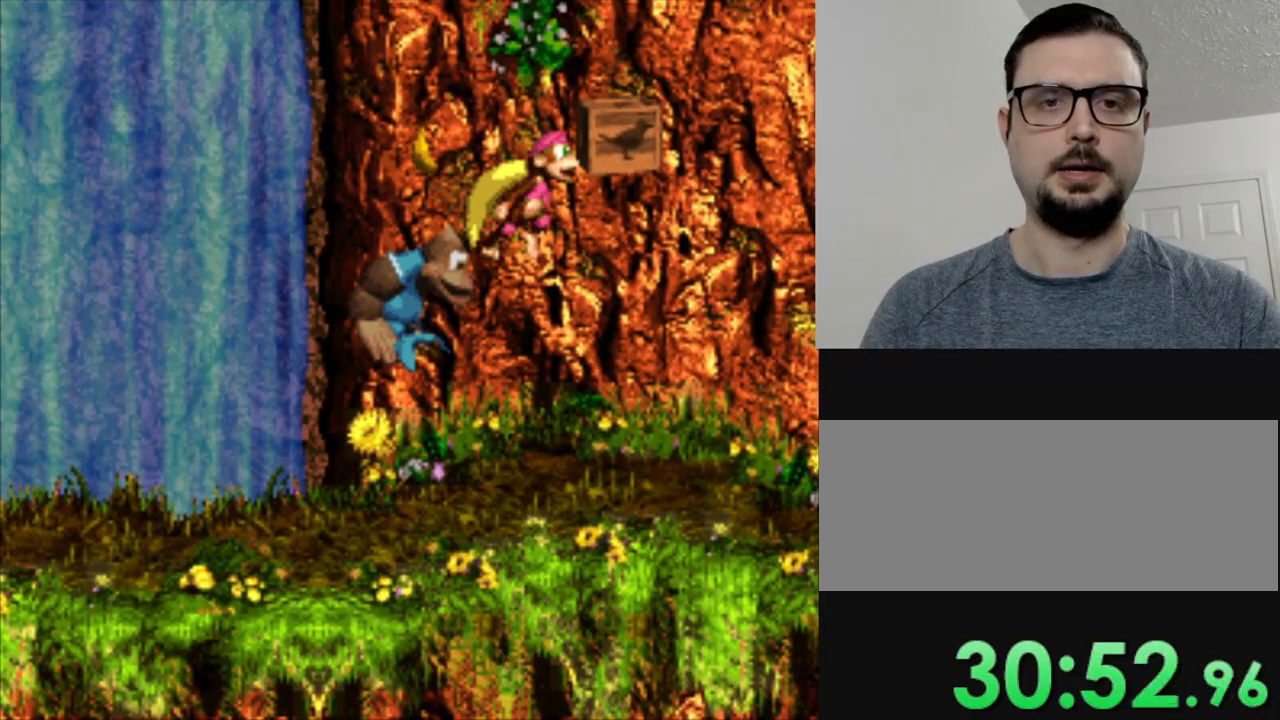
{"buttons": ["Y", "DPAD_LEFT"], "events": [[100, "B", "up"], [133, "DPAD_RIGHT", "up"], [317, "DPAD_LEFT", "down"]]}
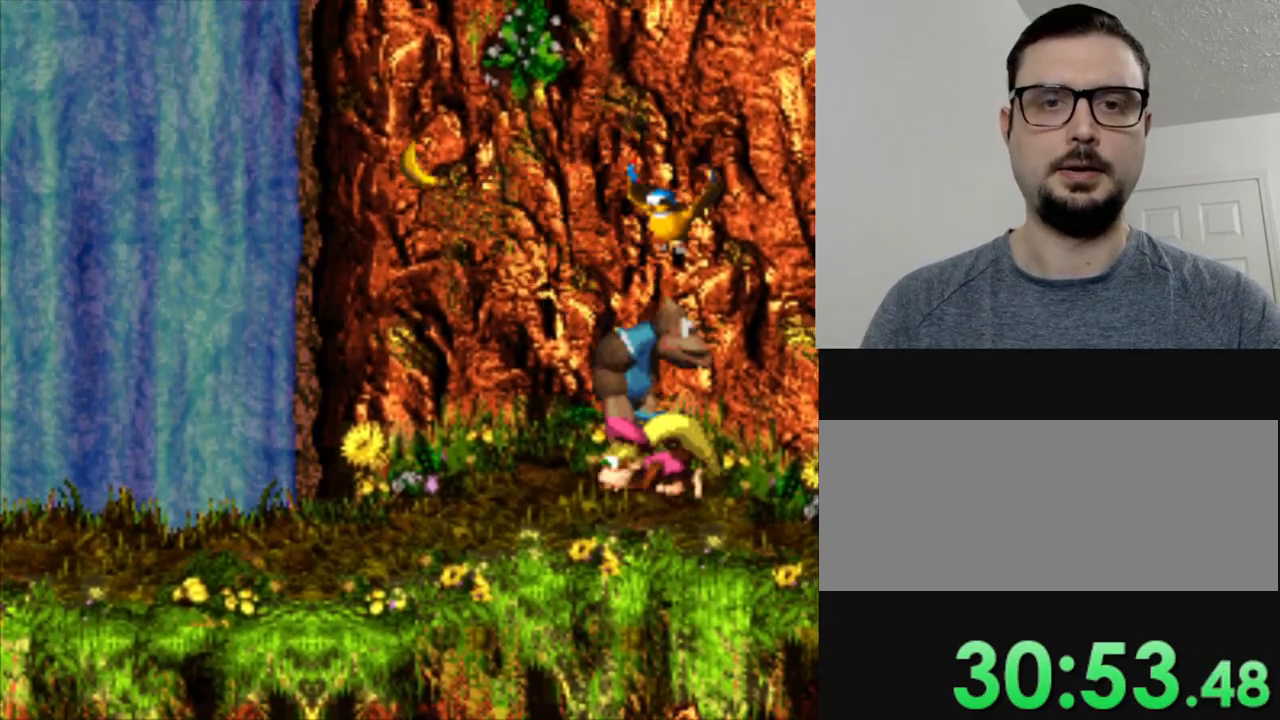
{"buttons": ["Y", "DPAD_LEFT"], "events": []}
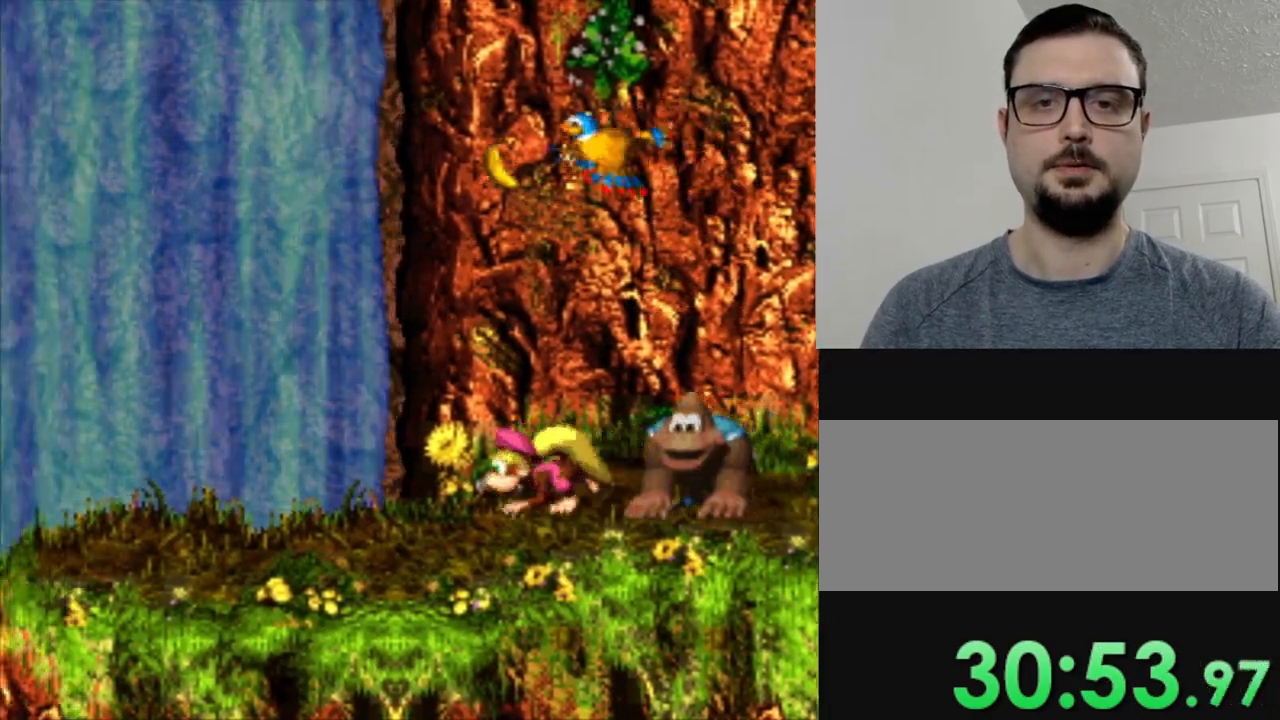
{"buttons": ["Y", "DPAD_LEFT"], "events": []}
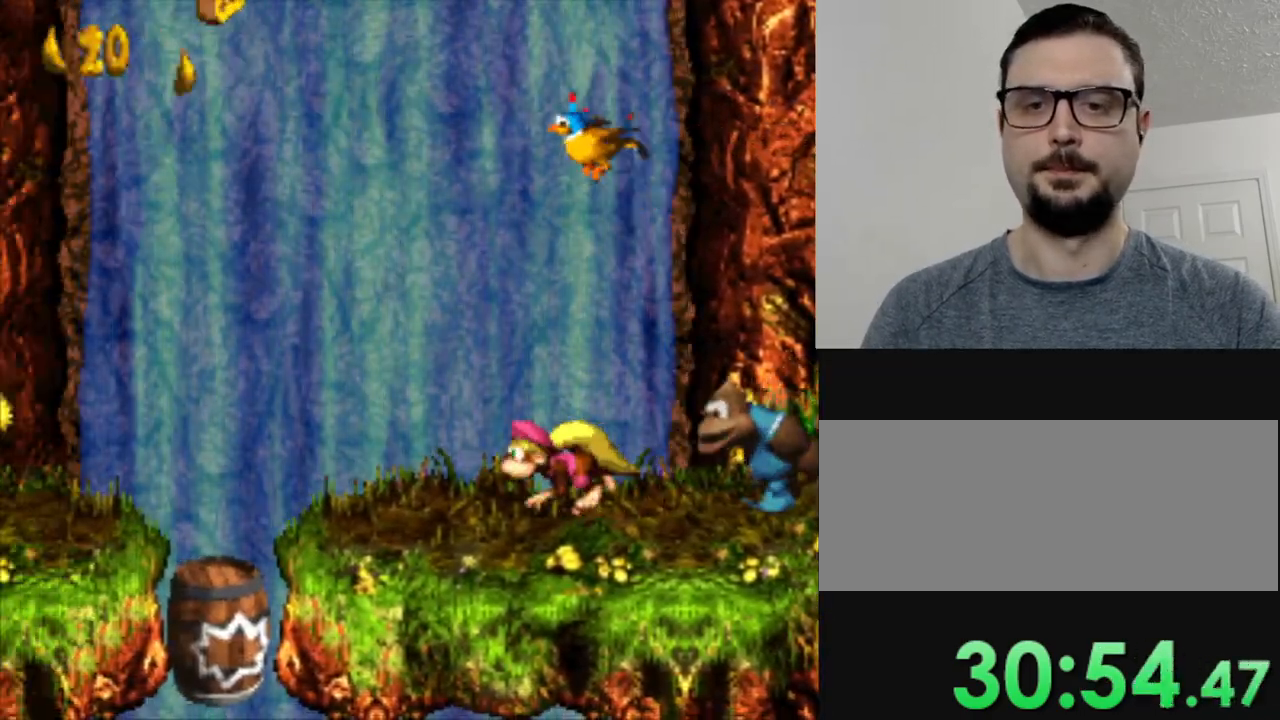
{"buttons": ["B", "Y", "DPAD_LEFT"], "events": [[234, "B", "down"]]}
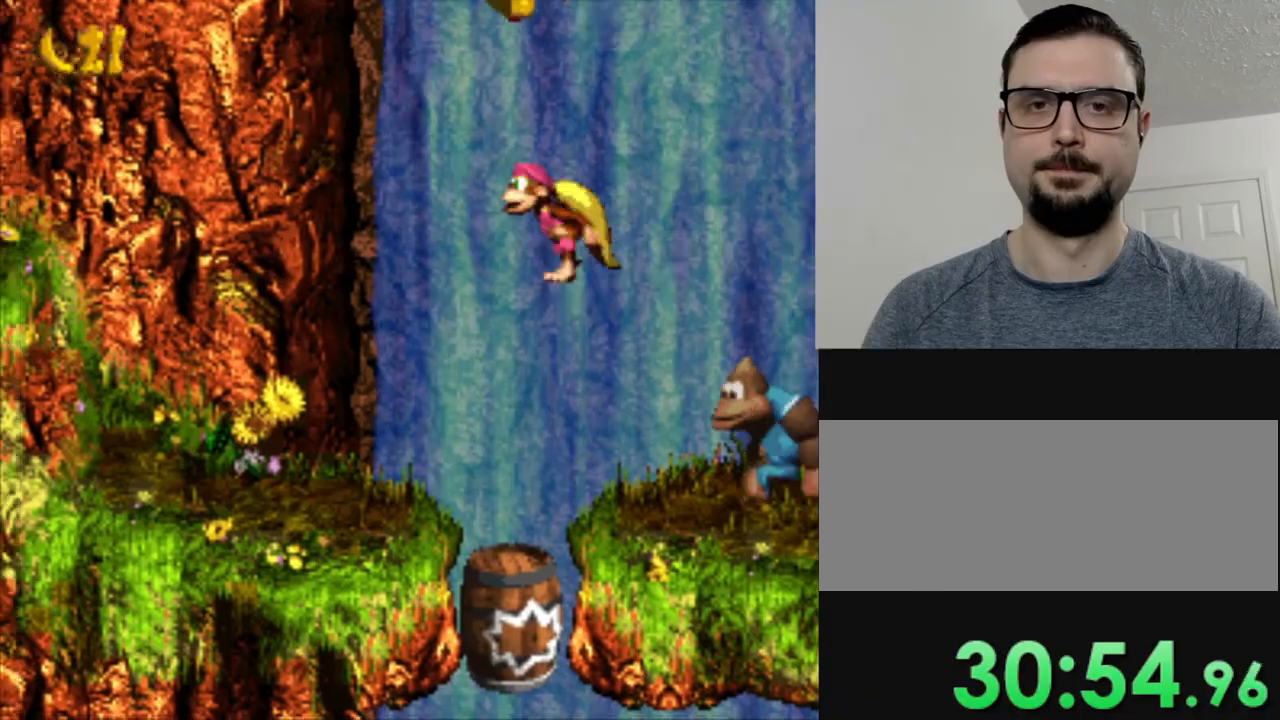
{"buttons": ["Y", "DPAD_LEFT"], "events": [[166, "B", "up"]]}
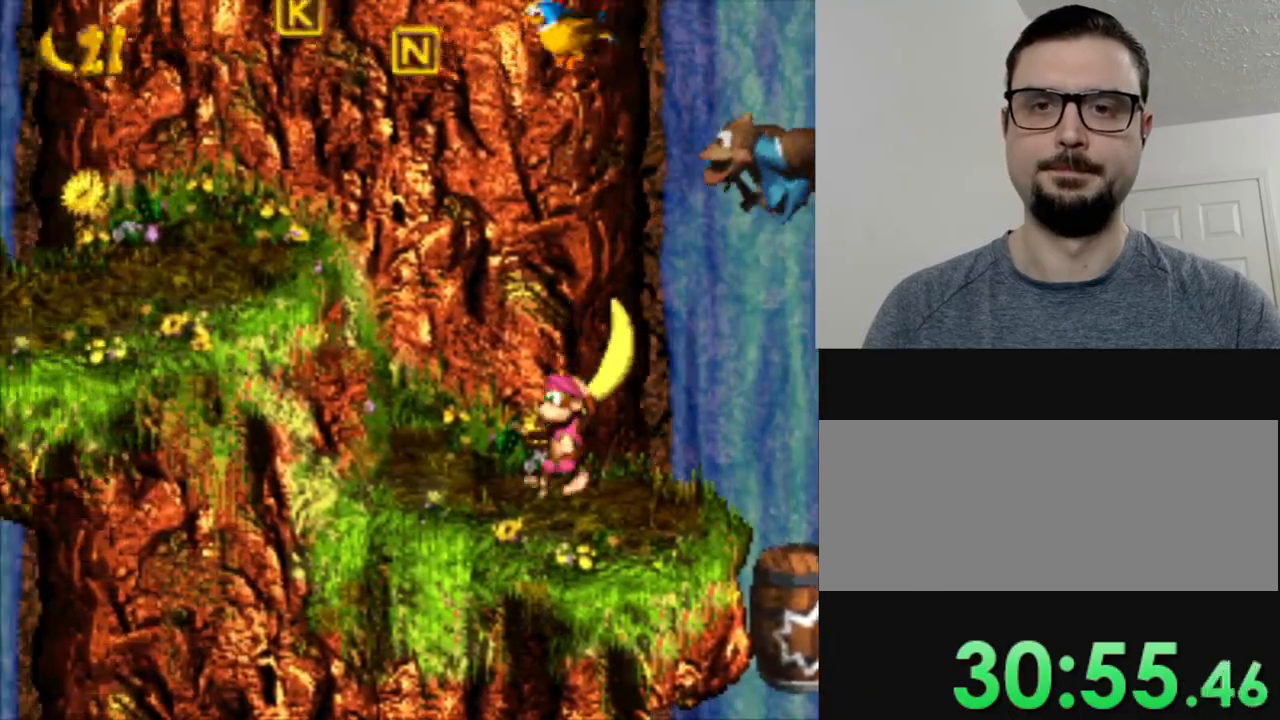
{"buttons": ["Y", "DPAD_LEFT"], "events": [[117, "B", "down"], [367, "B", "up"]]}
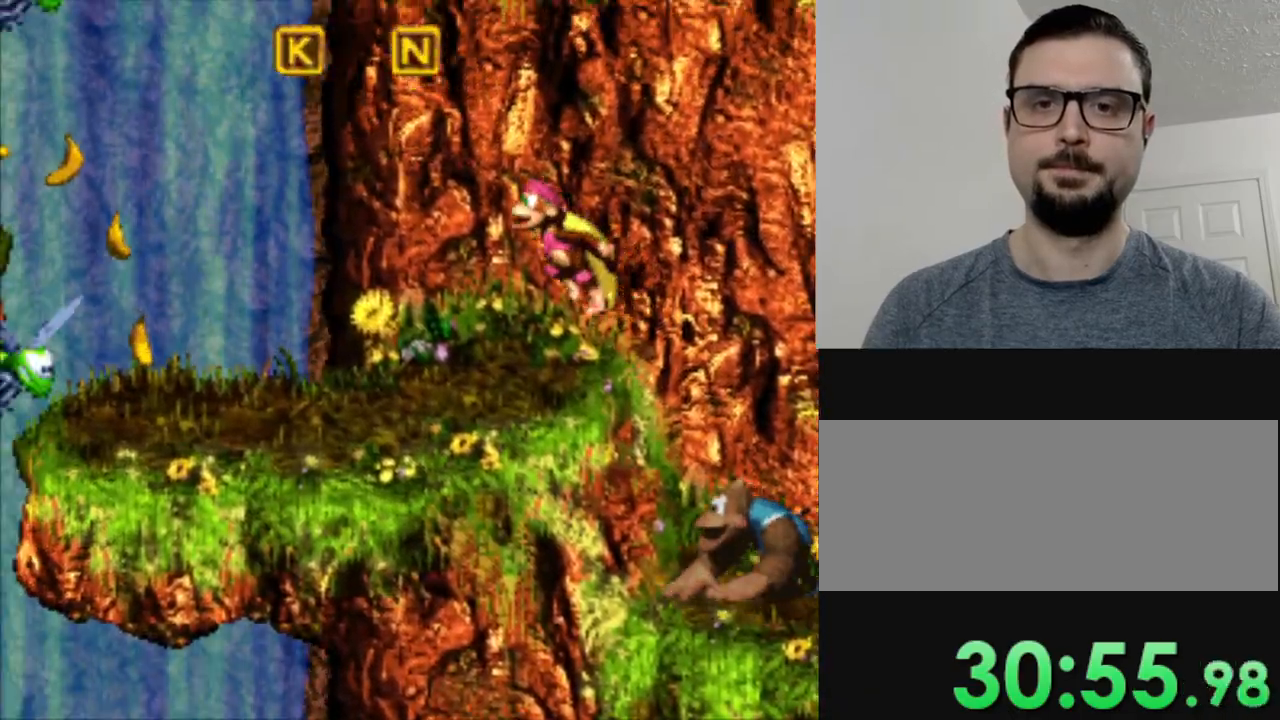
{"buttons": ["Y", "DPAD_LEFT"], "events": []}
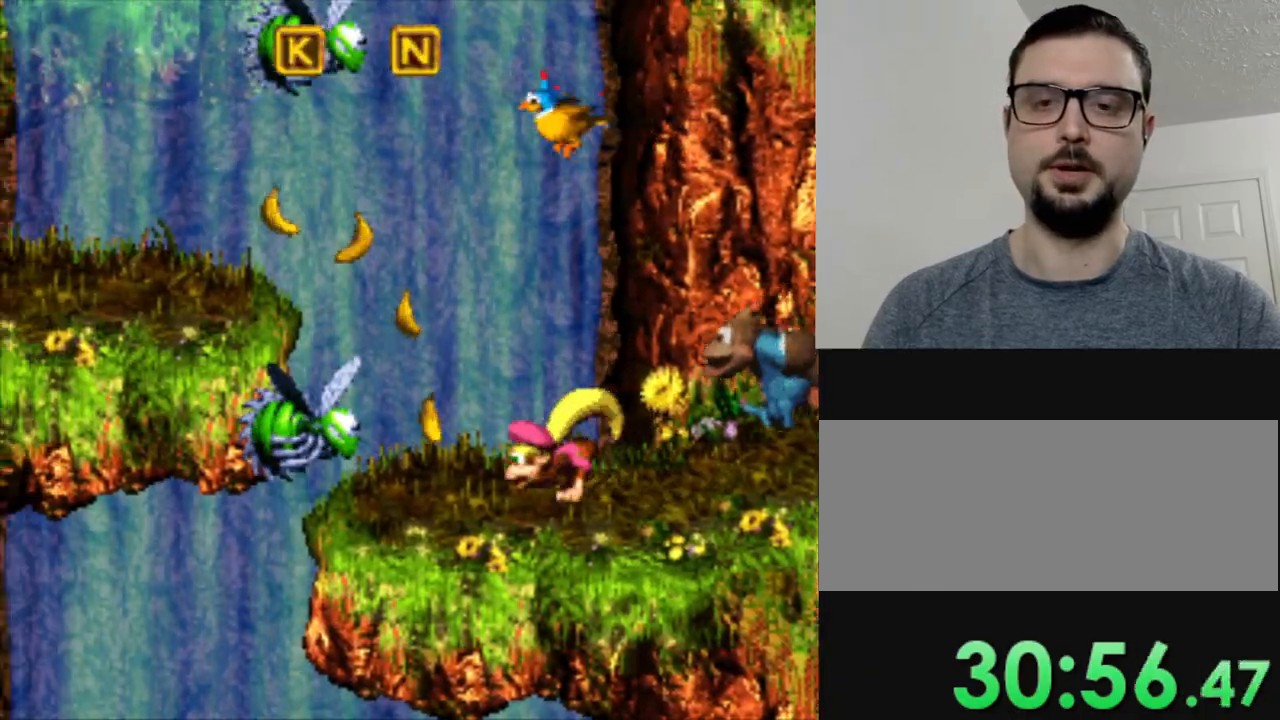
{"buttons": ["Y", "DPAD_LEFT"], "events": [[117, "B", "down"], [451, "B", "up"]]}
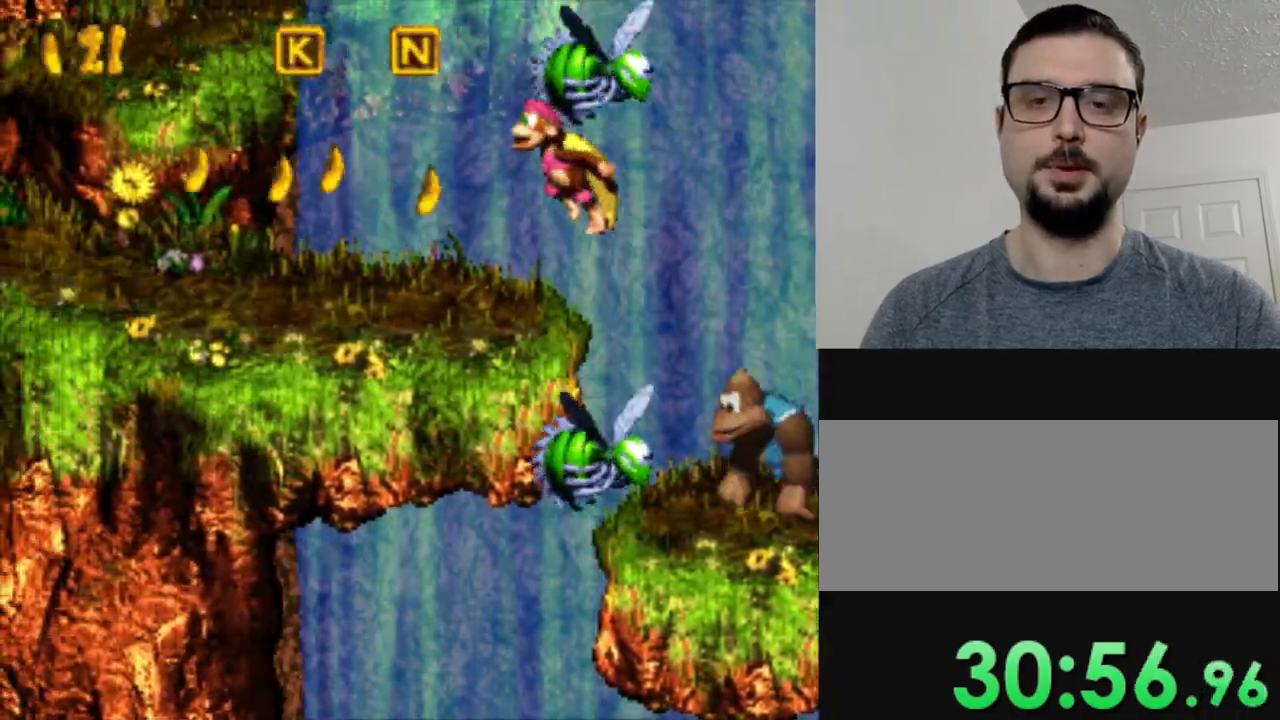
{"buttons": ["Y", "DPAD_LEFT"], "events": []}
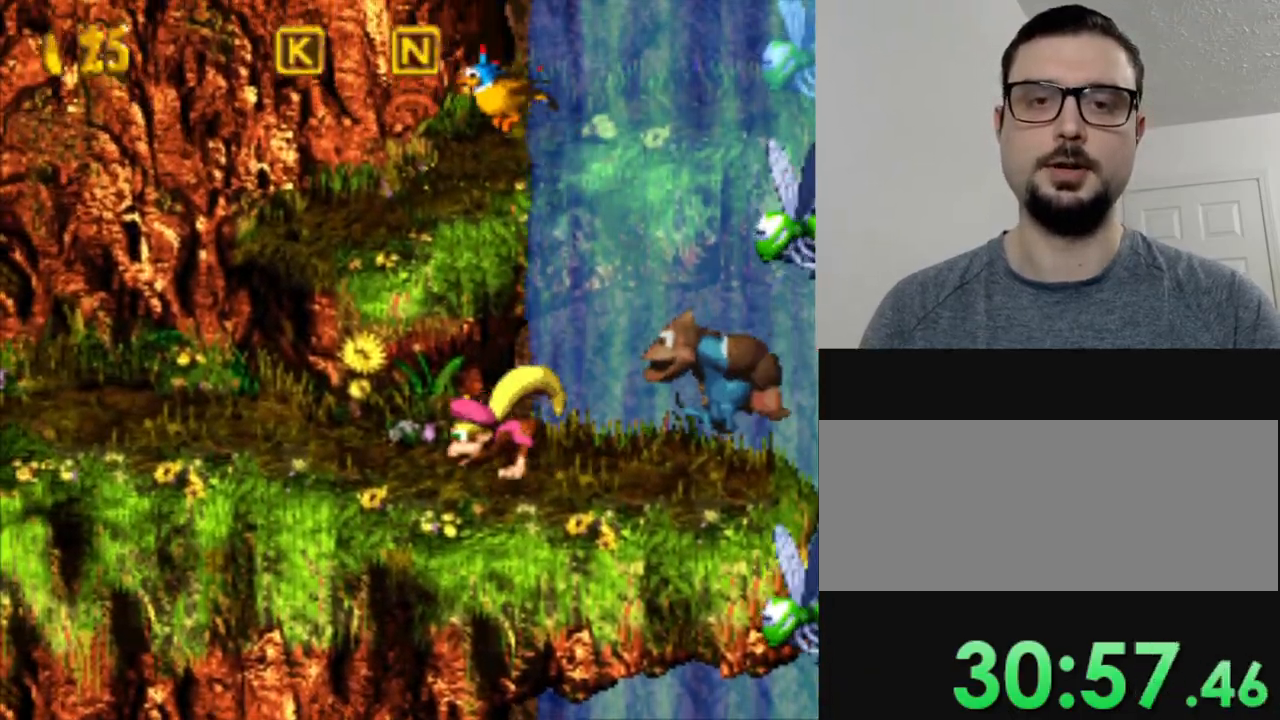
{"buttons": ["Y"], "events": [[33, "B", "down"], [84, "DPAD_LEFT", "up"], [117, "DPAD_RIGHT", "down"], [350, "B", "up"], [384, "DPAD_RIGHT", "up"]]}
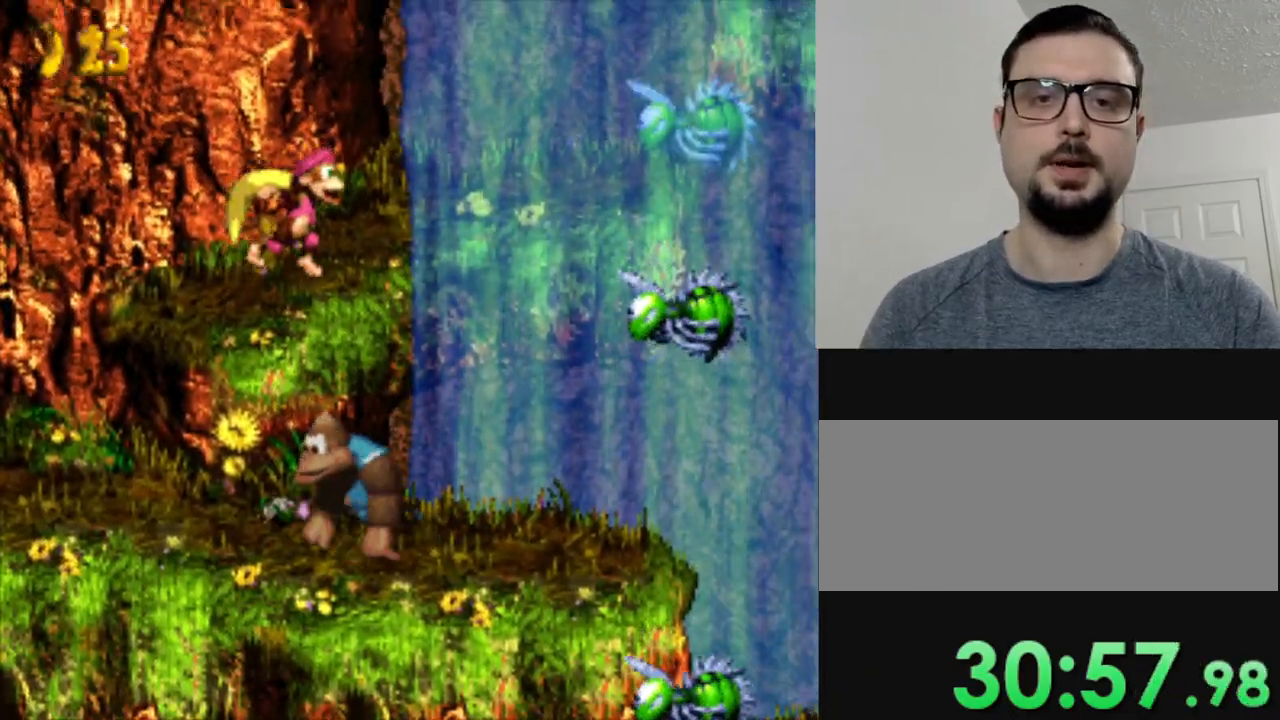
{"buttons": ["Y", "DPAD_RIGHT"], "events": [[133, "DPAD_LEFT", "down"], [300, "DPAD_LEFT", "up"], [383, "DPAD_RIGHT", "down"]]}
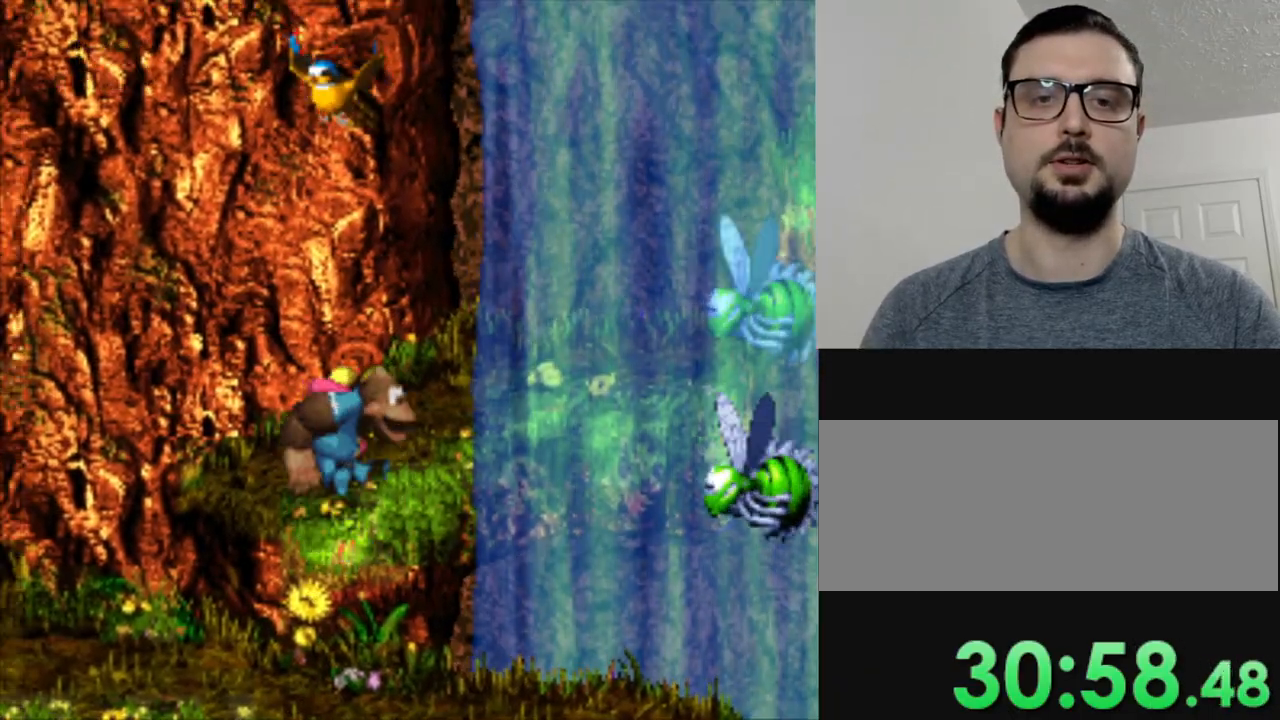
{"buttons": ["Y", "DPAD_RIGHT"], "events": []}
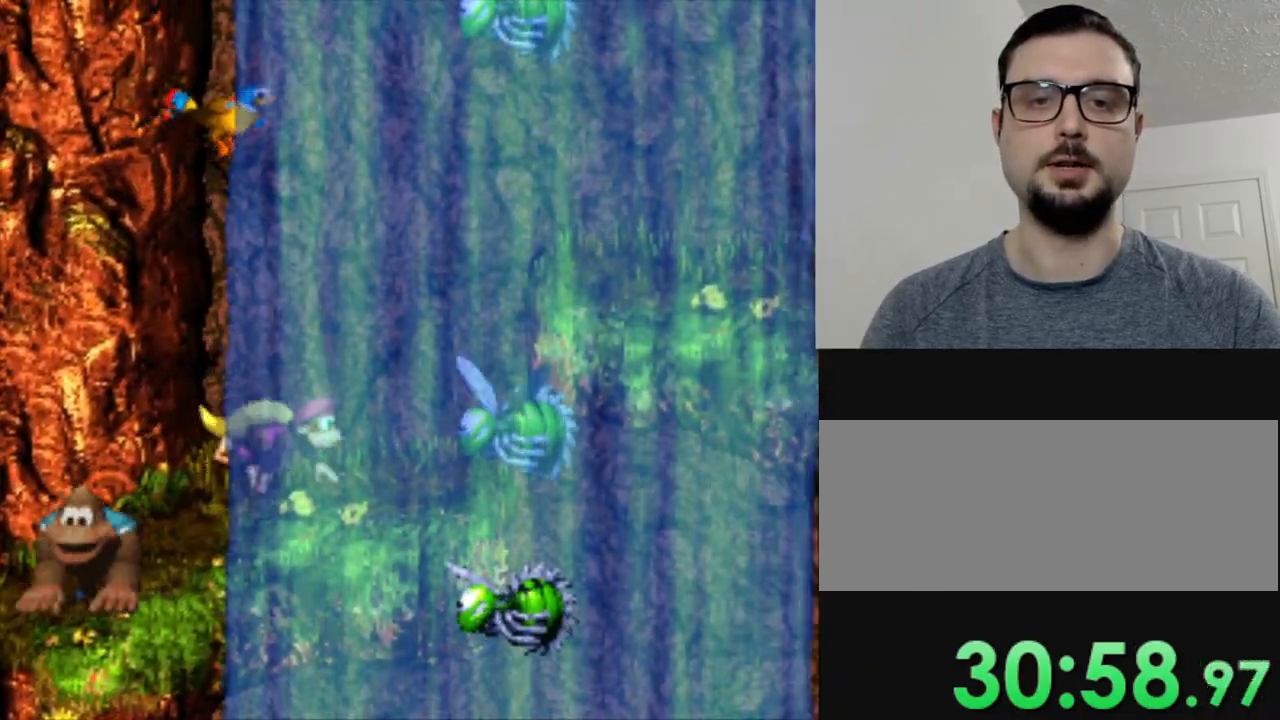
{"buttons": ["Y", "DPAD_RIGHT"], "events": [[83, "B", "down"], [500, "B", "up"]]}
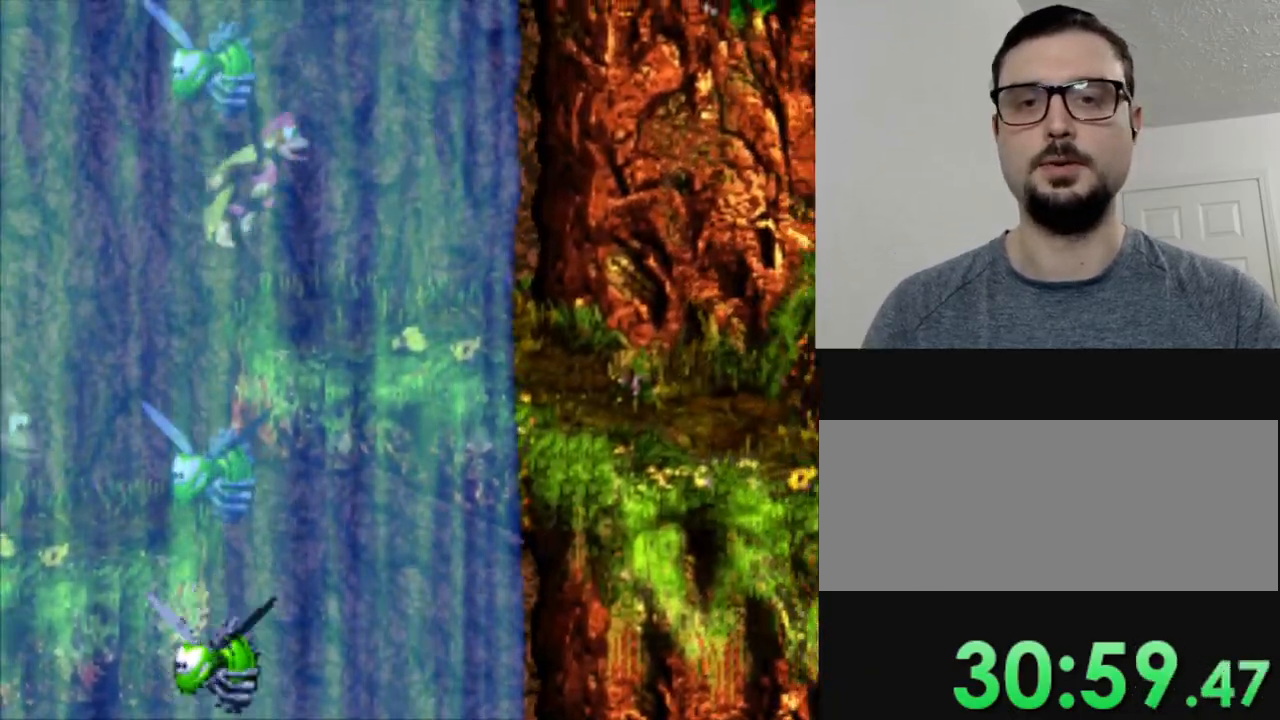
{"buttons": ["Y", "DPAD_RIGHT"], "events": []}
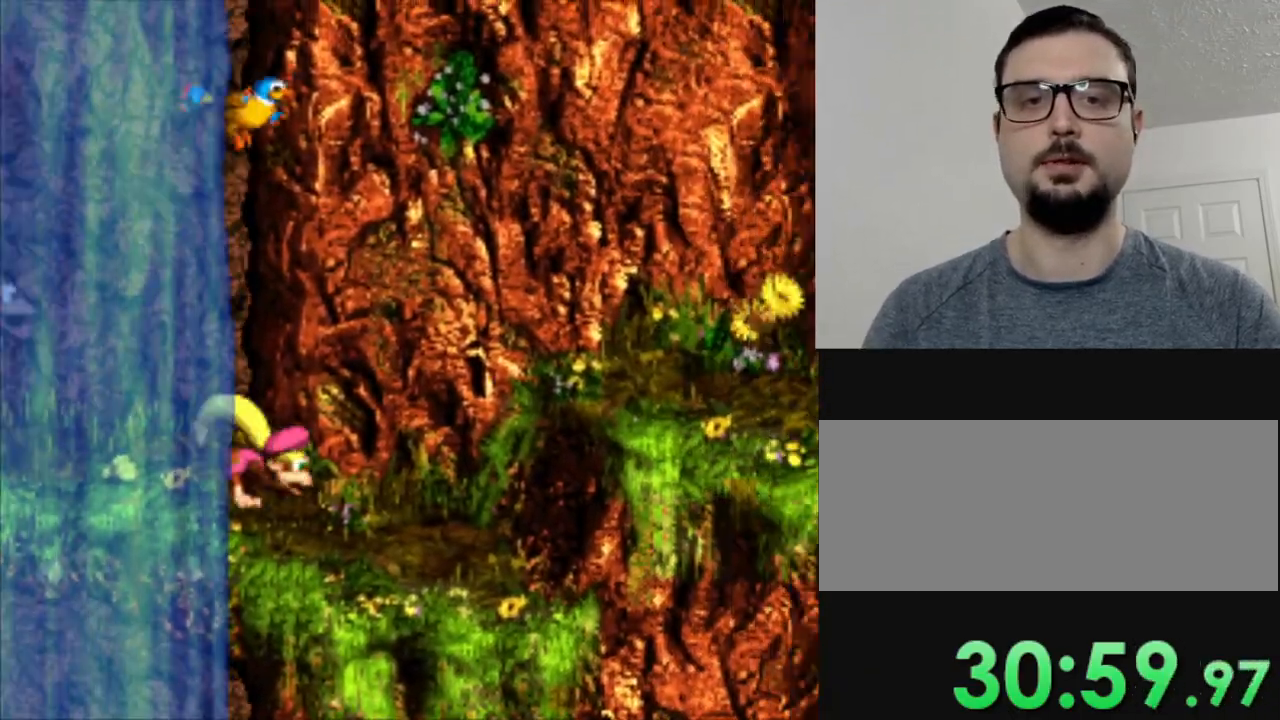
{"buttons": ["Y", "DPAD_RIGHT"], "events": [[216, "B", "down"], [467, "B", "up"]]}
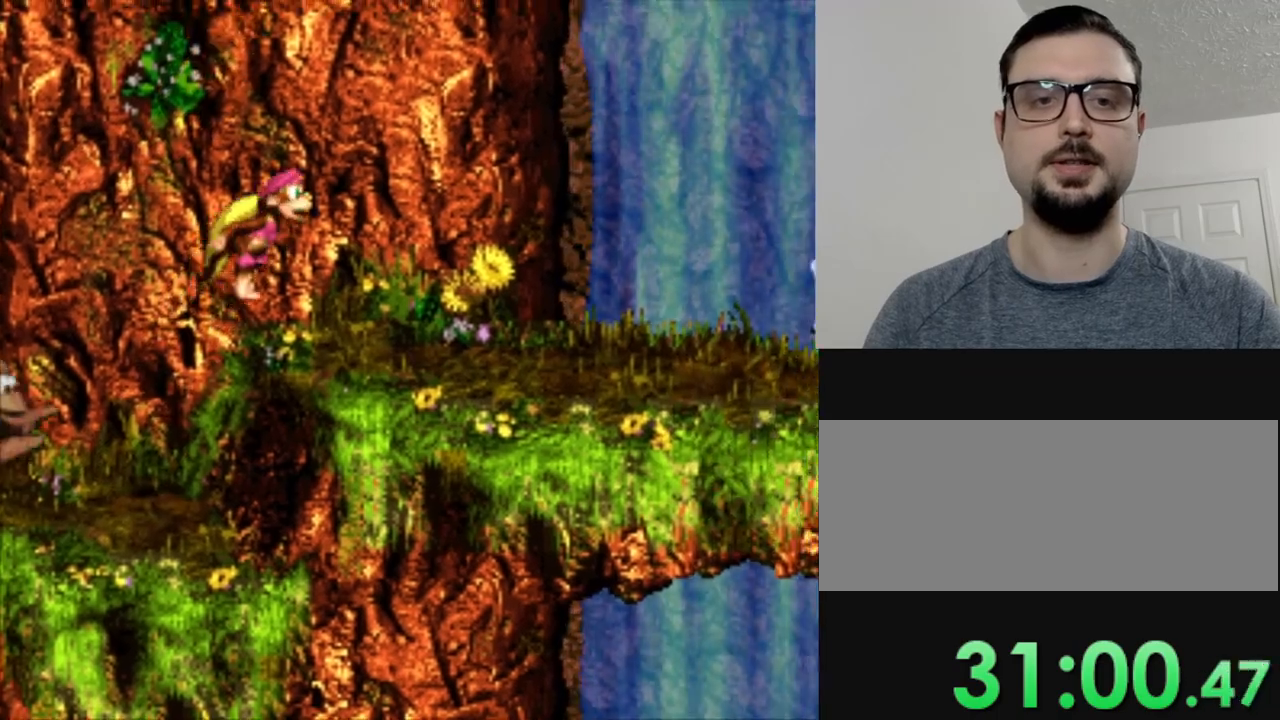
{"buttons": ["Y"], "events": [[467, "DPAD_RIGHT", "up"]]}
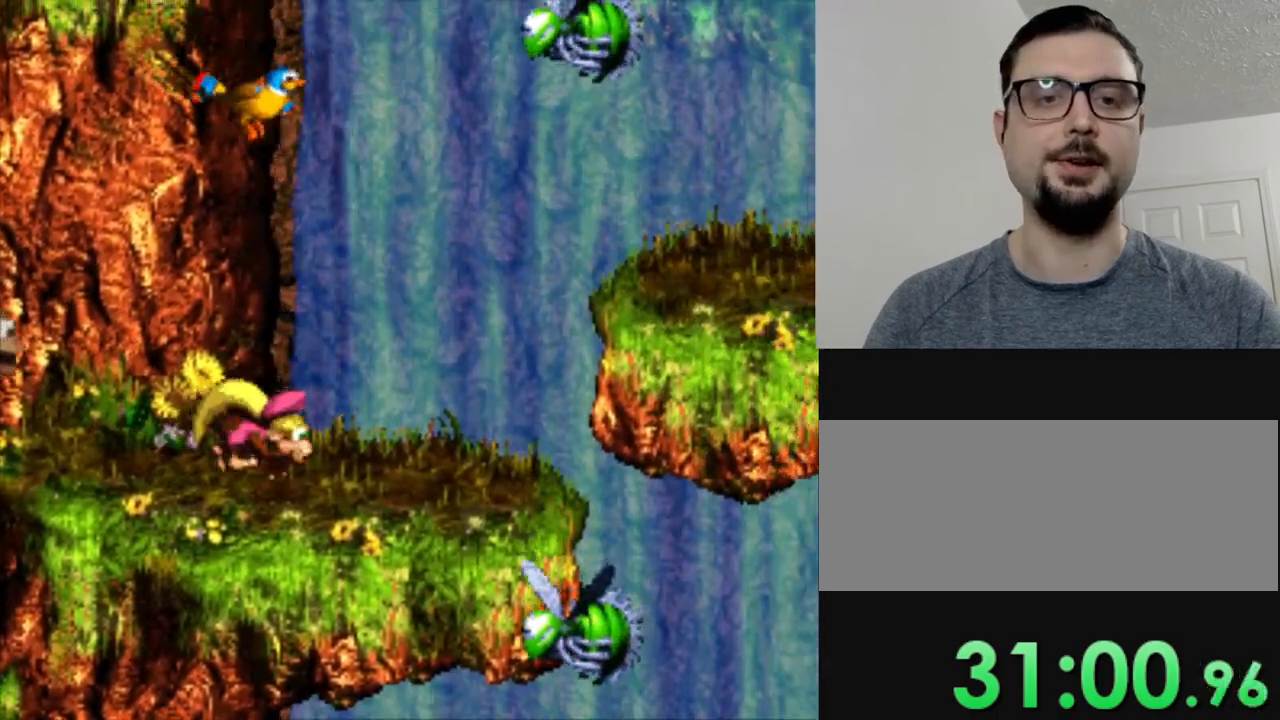
{"buttons": ["Y"], "events": [[50, "DPAD_LEFT", "down"], [467, "DPAD_LEFT", "up"]]}
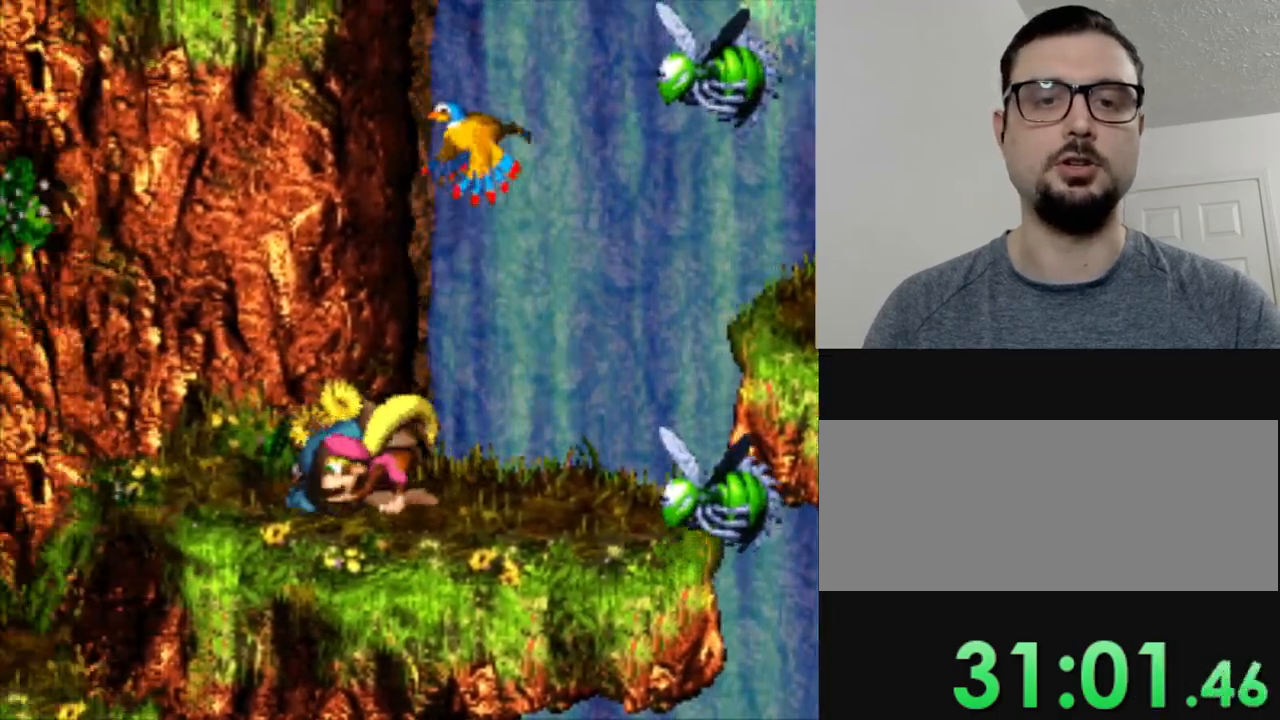
{"buttons": ["Y"], "events": [[50, "DPAD_RIGHT", "down"], [150, "DPAD_RIGHT", "up"]]}
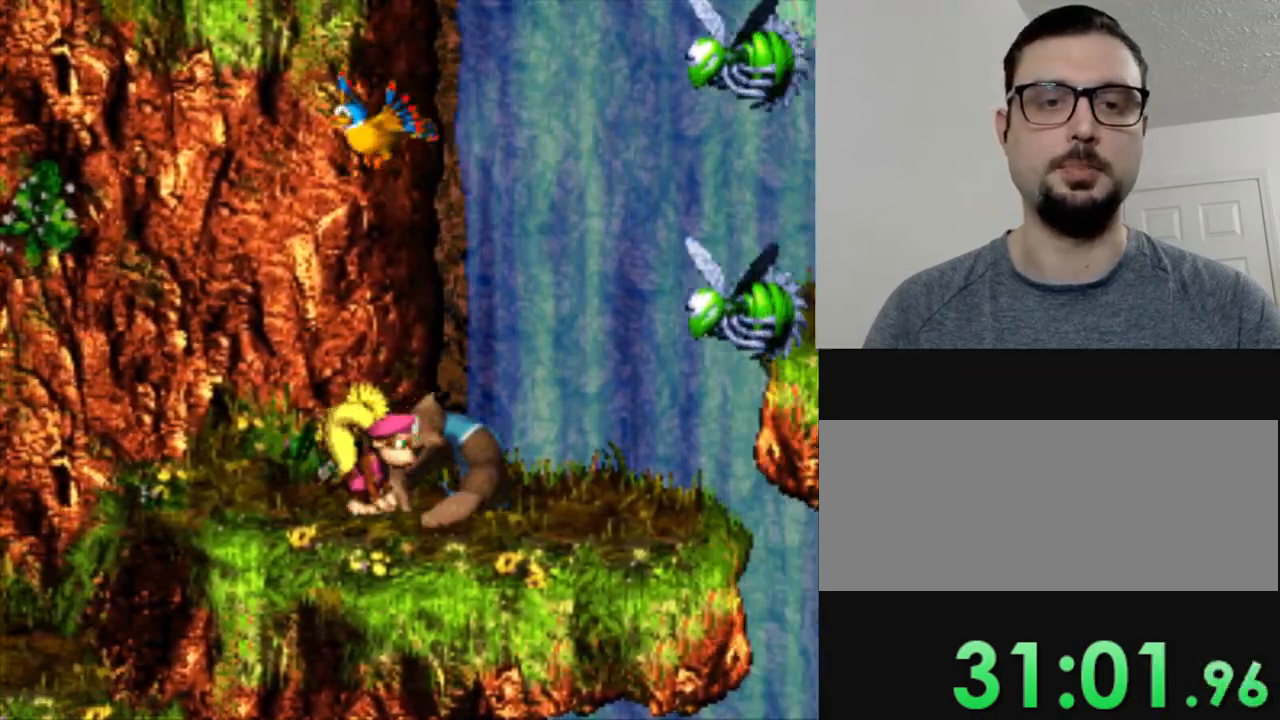
{"buttons": ["Y"], "events": []}
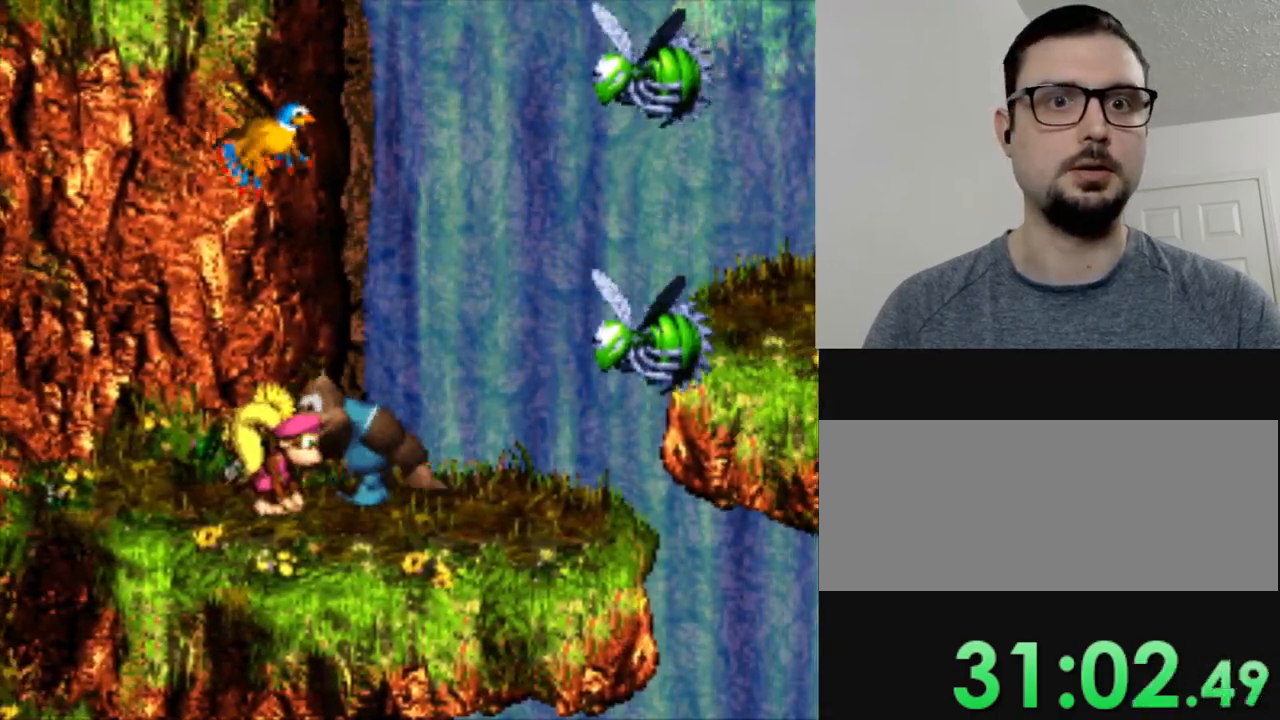
{"buttons": ["Y"], "events": []}
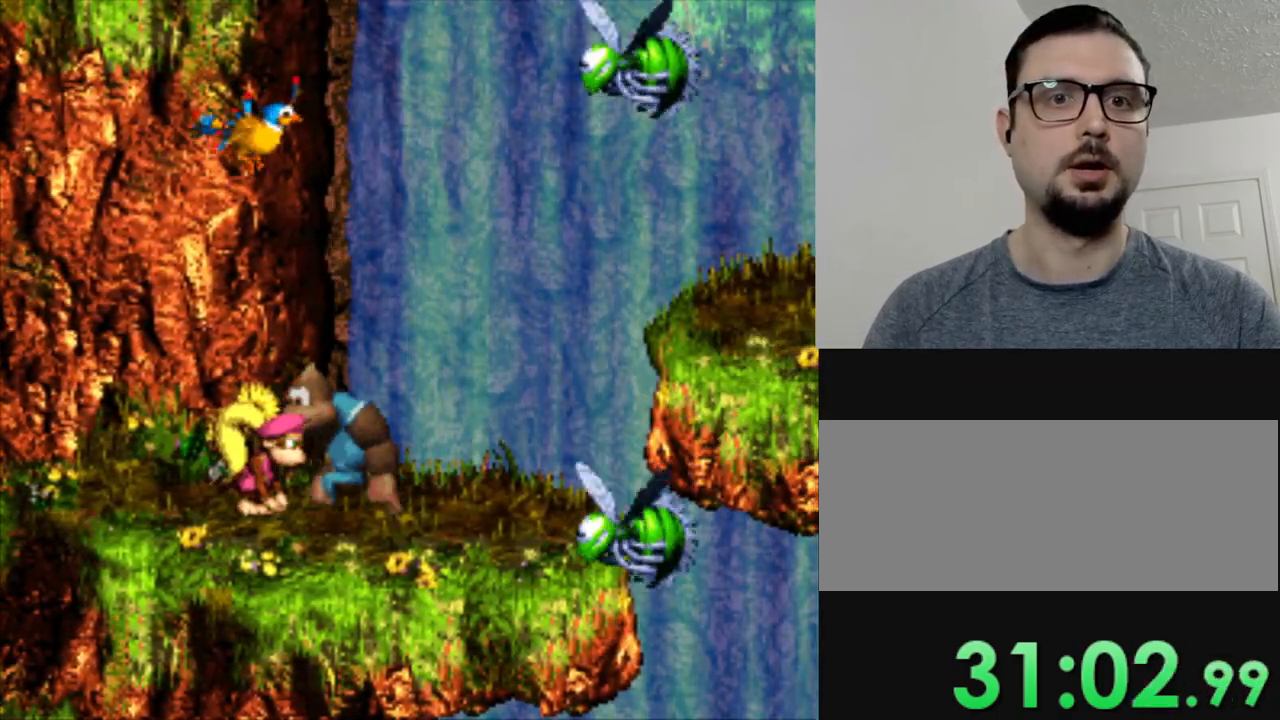
{"buttons": ["Y"], "events": []}
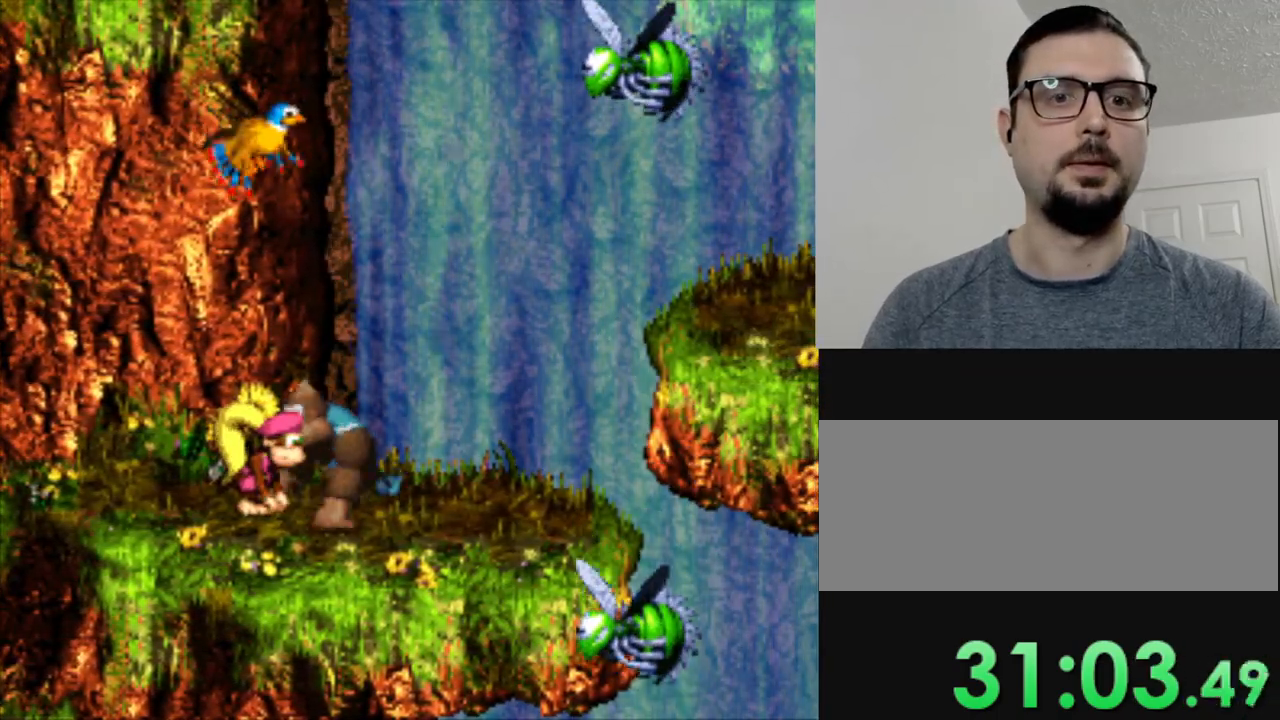
{"buttons": ["Y"], "events": []}
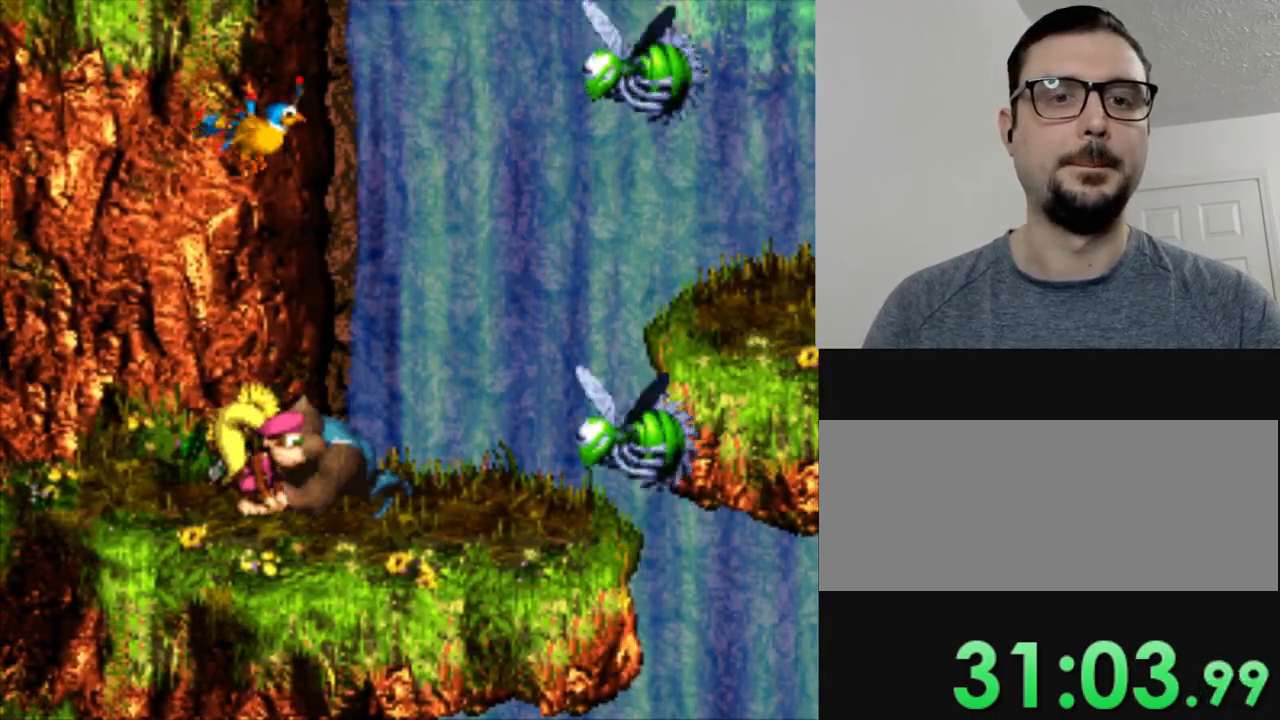
{"buttons": ["Y"], "events": []}
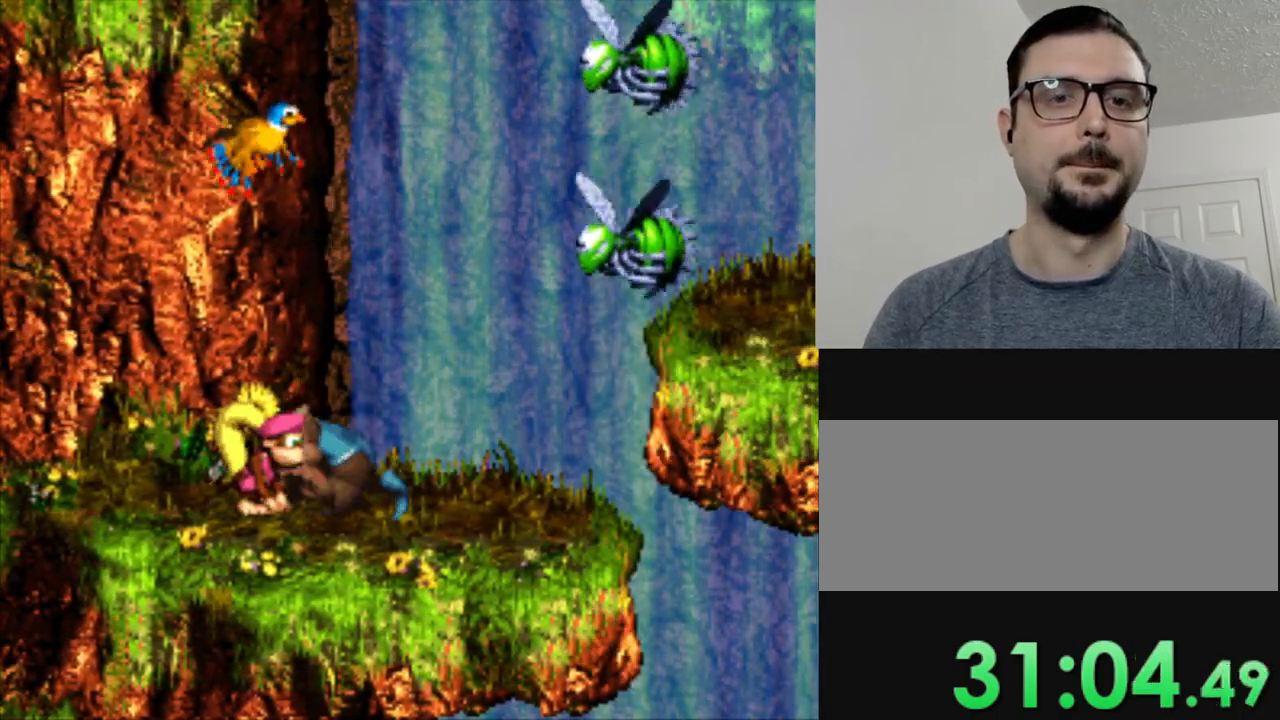
{"buttons": ["Y", "DPAD_RIGHT"], "events": [[467, "DPAD_RIGHT", "down"]]}
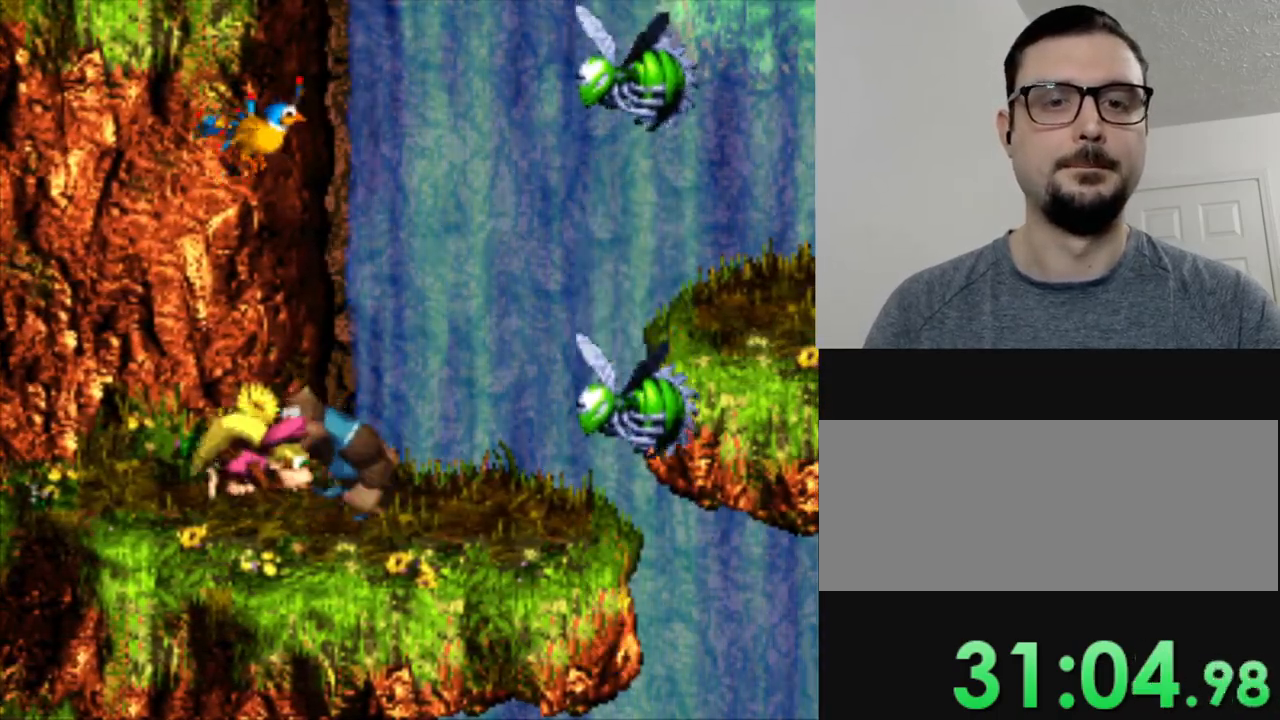
{"buttons": ["B", "Y", "DPAD_RIGHT"], "events": [[417, "B", "down"]]}
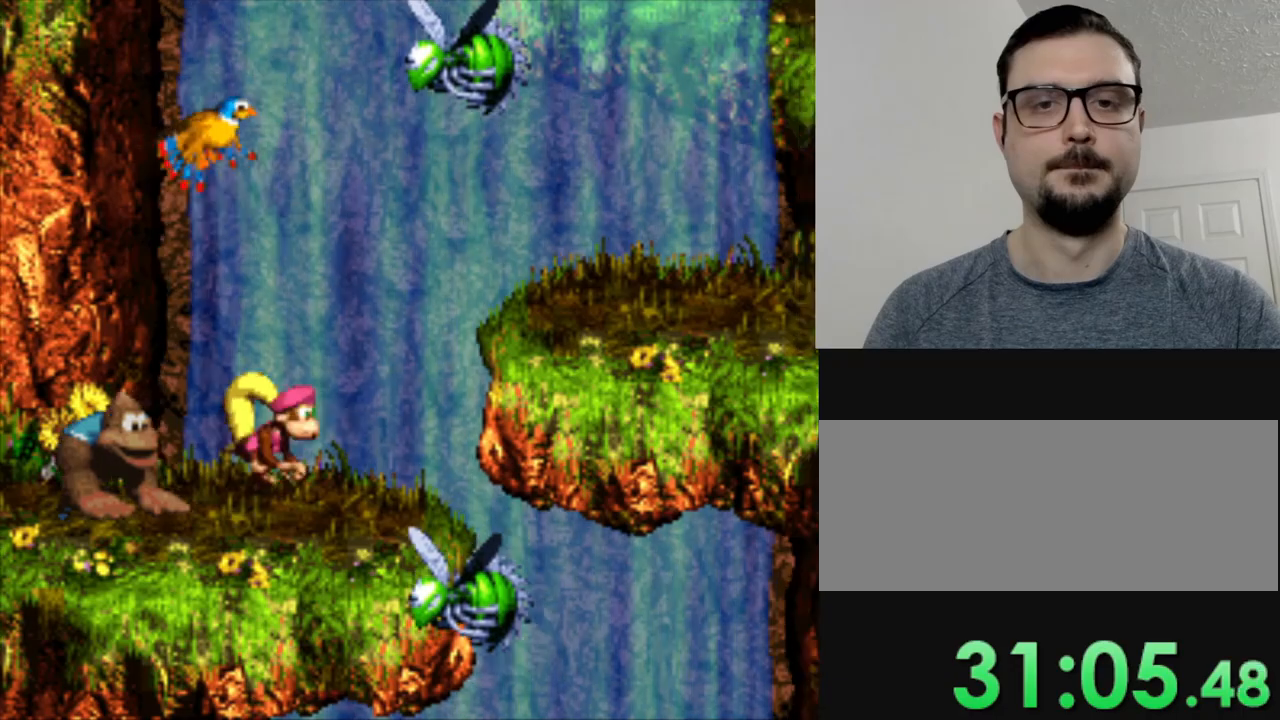
{"buttons": ["Y", "DPAD_RIGHT"], "events": [[400, "B", "up"]]}
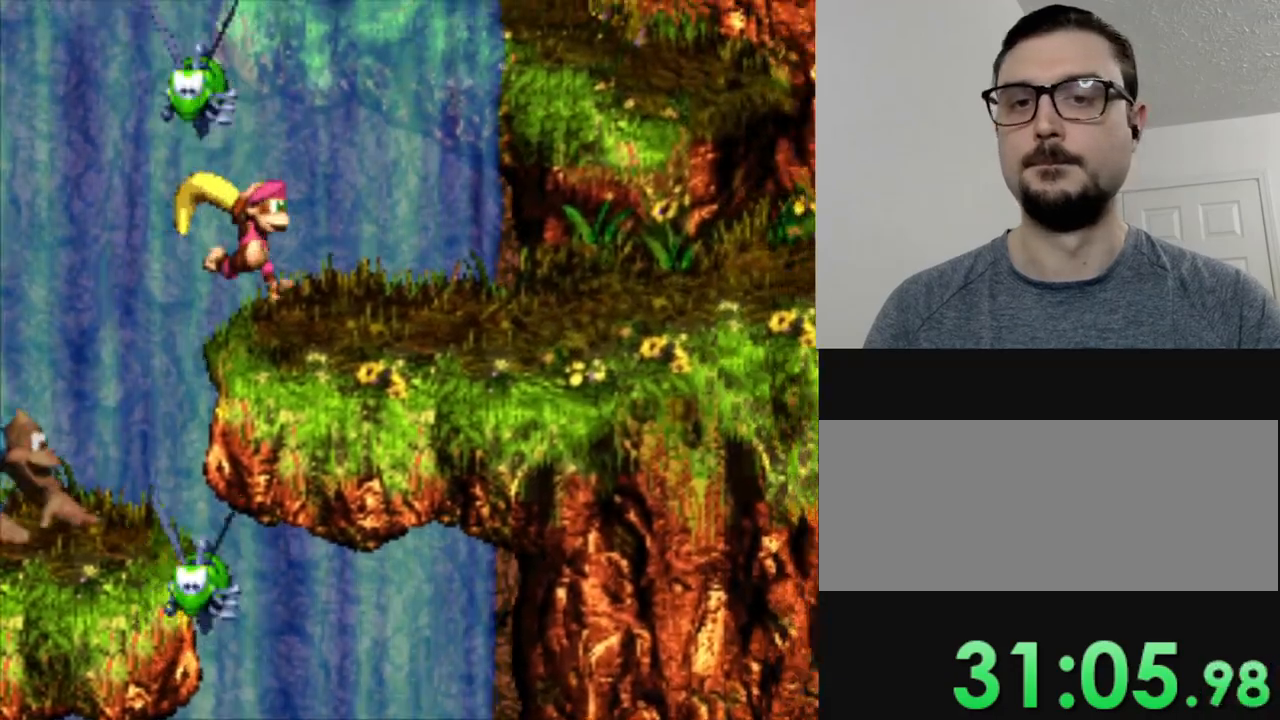
{"buttons": ["Y", "DPAD_RIGHT"], "events": []}
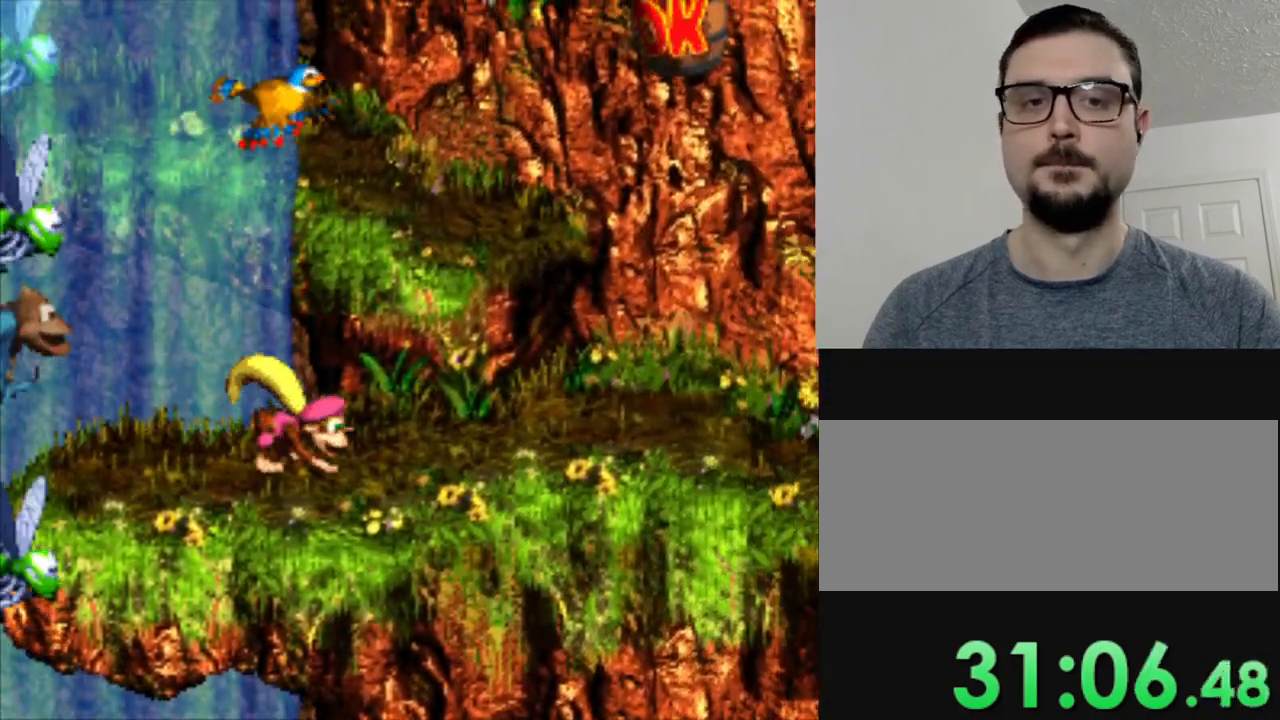
{"buttons": ["B", "Y", "DPAD_RIGHT"], "events": [[101, "B", "down"], [134, "DPAD_RIGHT", "up"], [234, "DPAD_RIGHT", "down"]]}